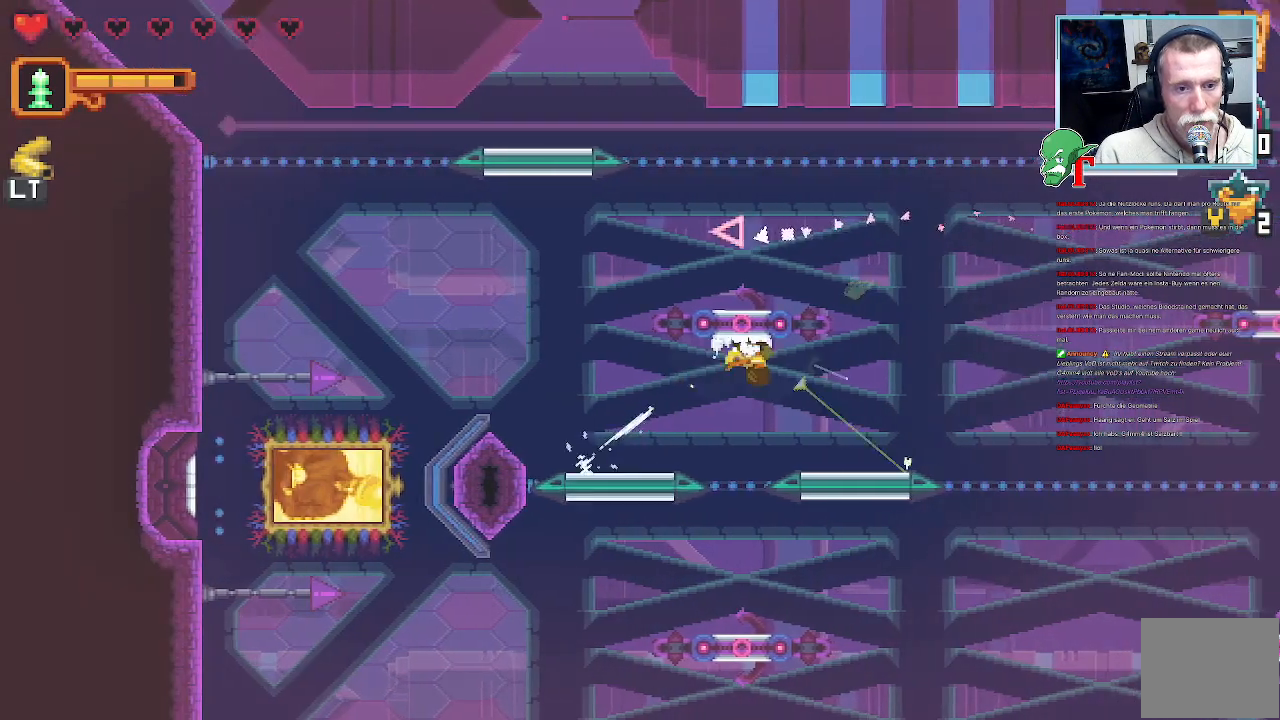
Gameplay with a controller (PlayStation layout); each line is a JSON object with the inputs held at the frame after it. "events" lists button and stick changes between this image and that frame as [ms after this image, input, new state], when the widget could be followed in between.
{"buttons": ["CROSS"], "left_stick": "down-right", "right_stick": "center"}
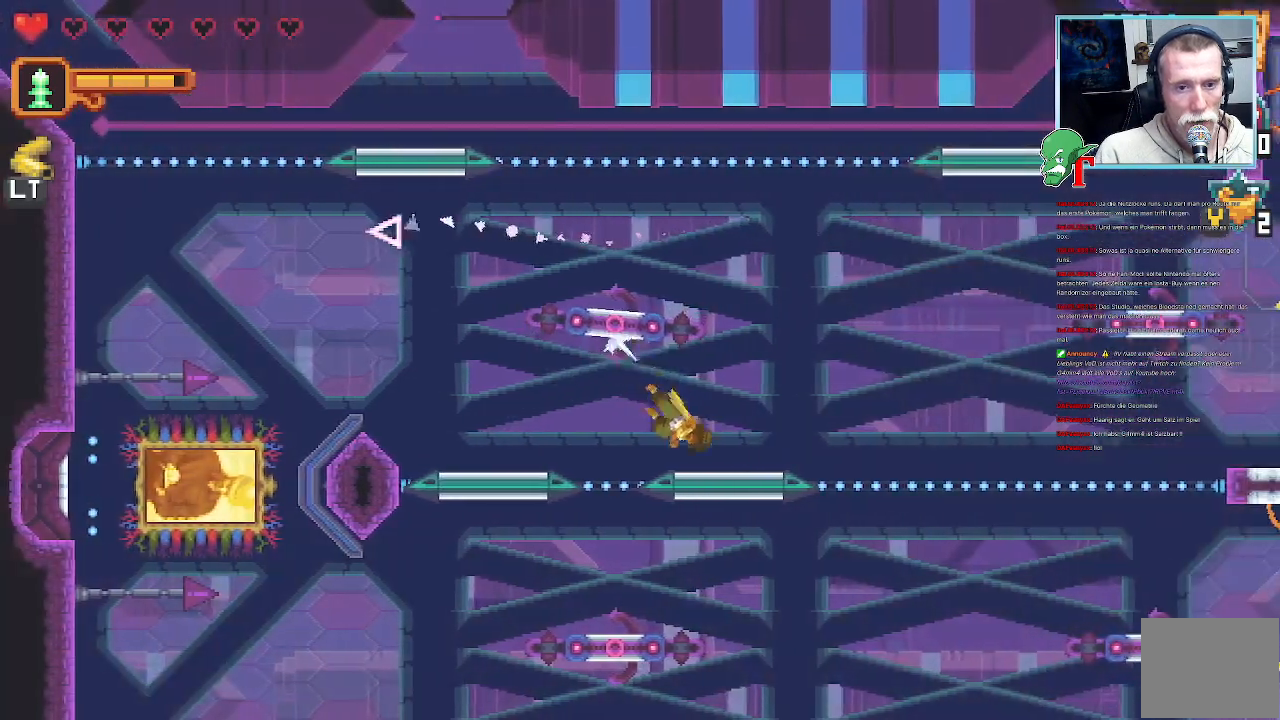
{"buttons": [], "left_stick": "up-right", "right_stick": "center", "events": [[118, "CROSS", "up"], [168, "left_stick", "up-right"]]}
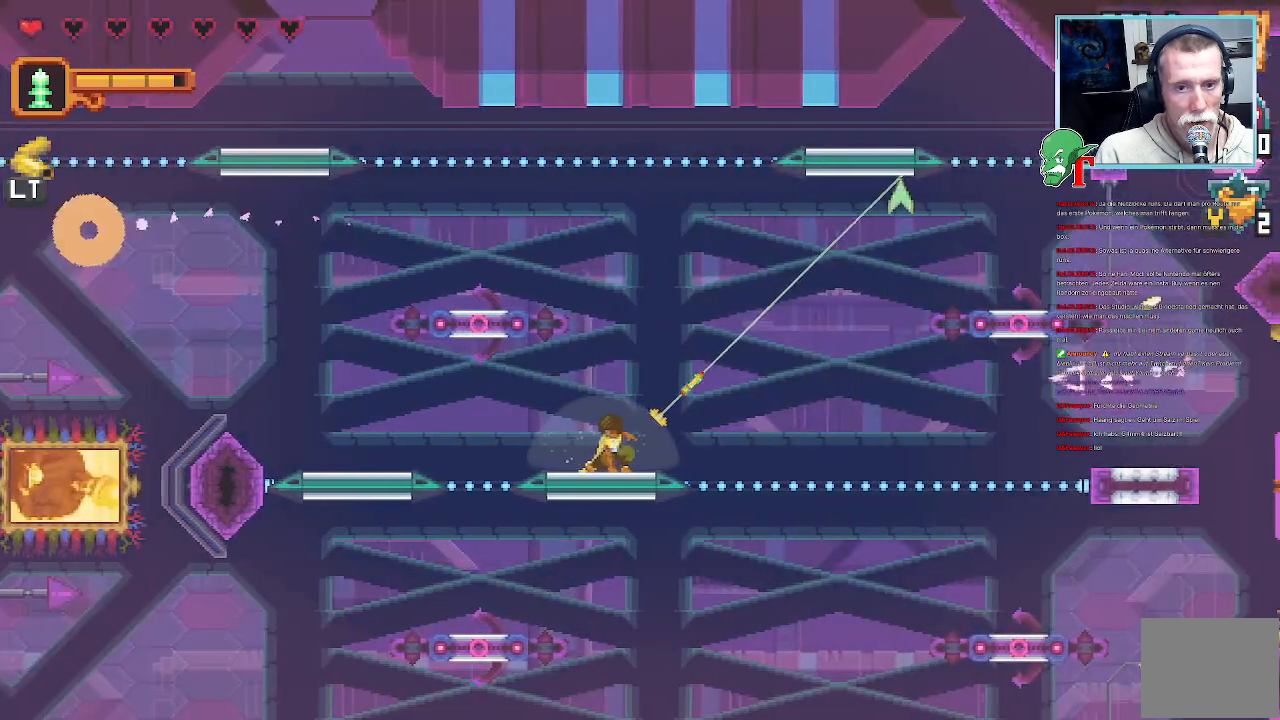
{"buttons": ["CROSS"], "left_stick": "up-right", "right_stick": "center", "events": [[370, "CROSS", "down"]]}
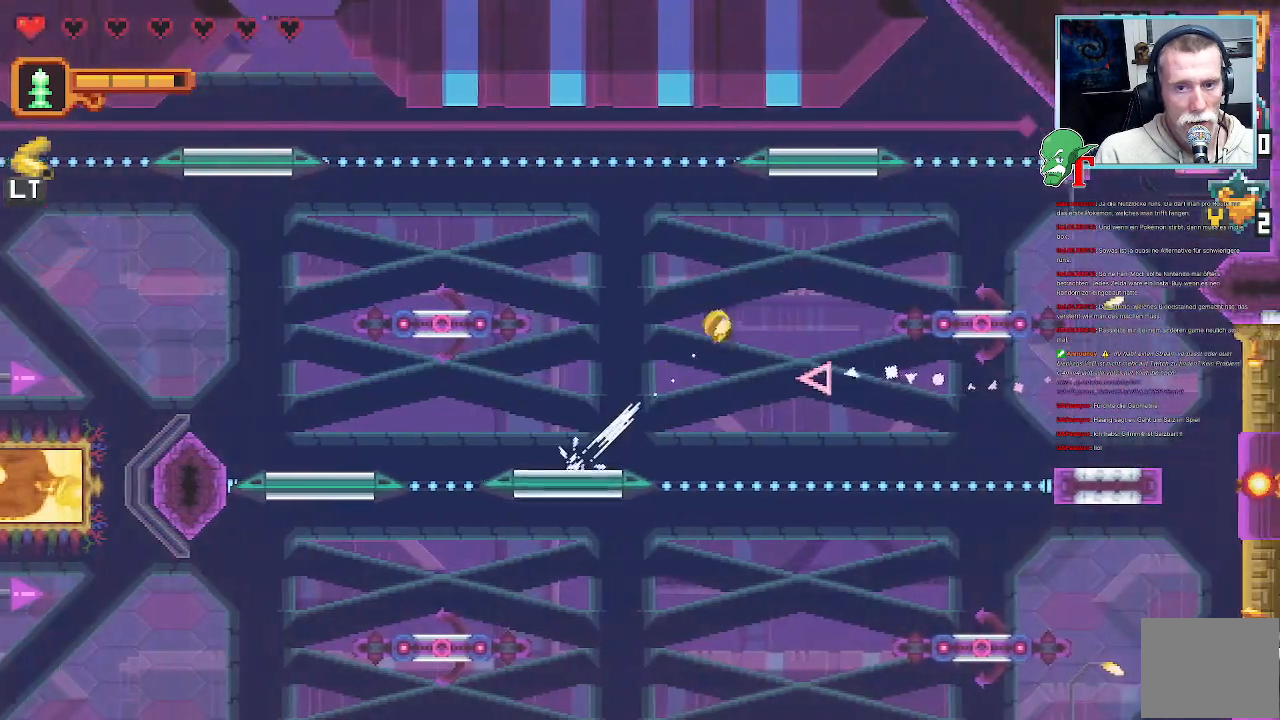
{"buttons": [], "left_stick": "down-right", "right_stick": "center", "events": [[67, "CROSS", "up"], [269, "left_stick", "down-right"]]}
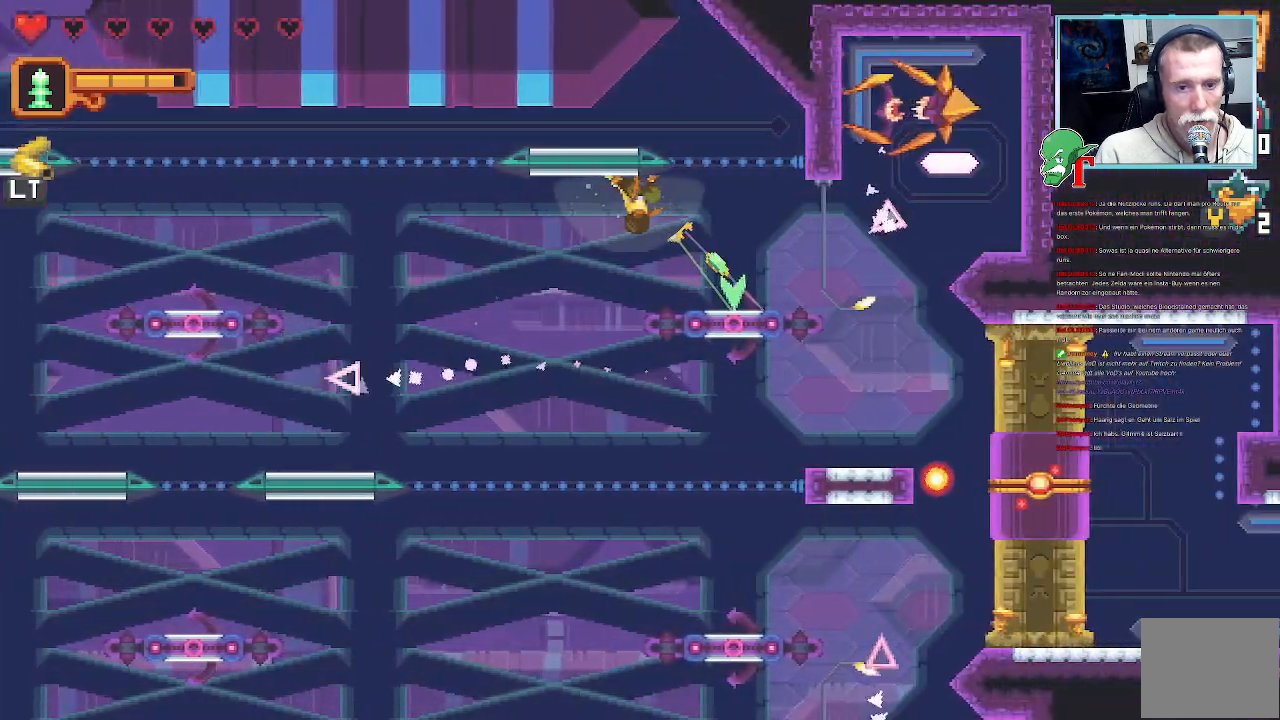
{"buttons": [], "left_stick": "down-left", "right_stick": "center", "events": [[403, "left_stick", "down-left"]]}
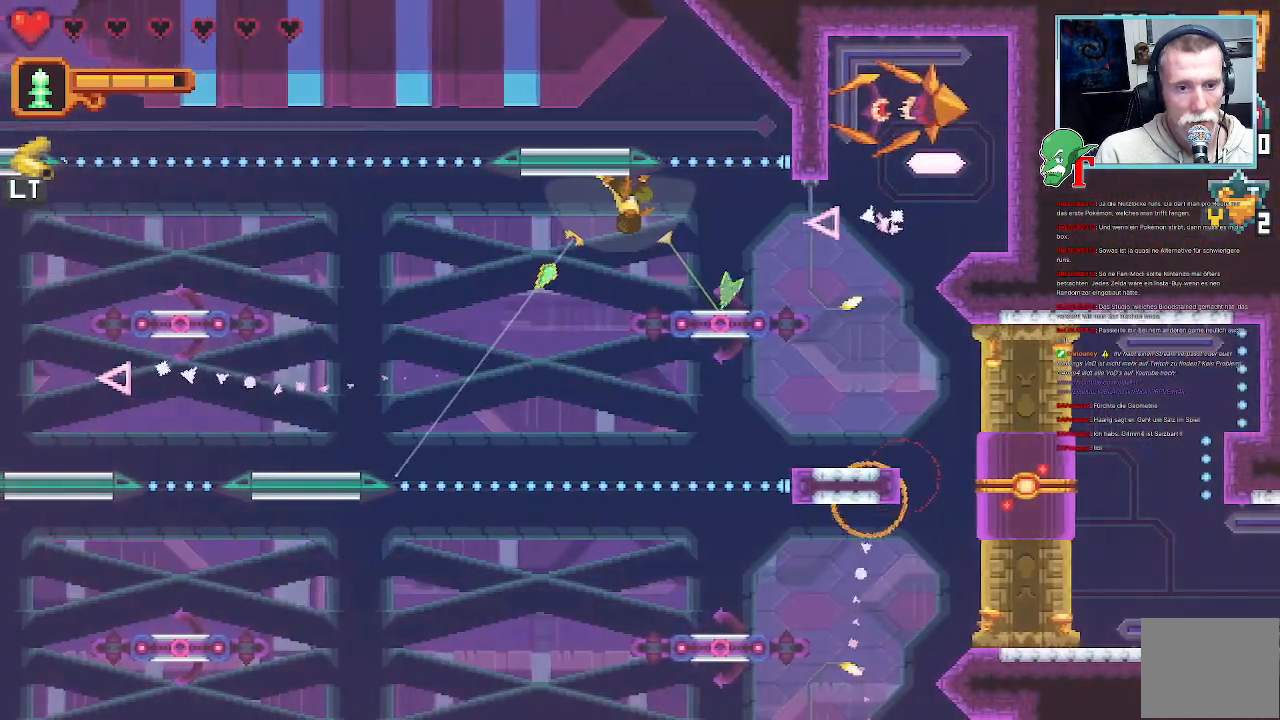
{"buttons": [], "left_stick": "down-left", "right_stick": "center", "events": [[218, "CROSS", "down"], [487, "CROSS", "up"]]}
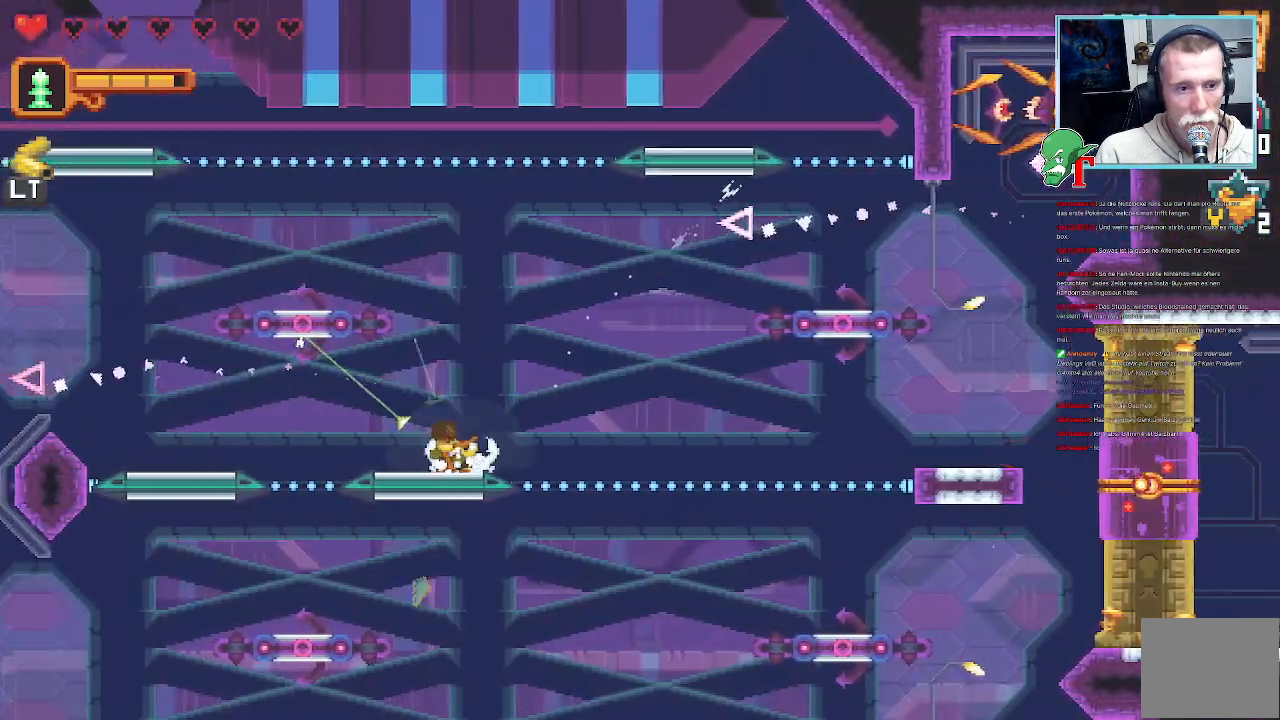
{"buttons": [], "left_stick": "up-right", "right_stick": "center", "events": [[33, "left_stick", "right"], [67, "CROSS", "down"], [134, "left_stick", "up-right"], [235, "CROSS", "up"]]}
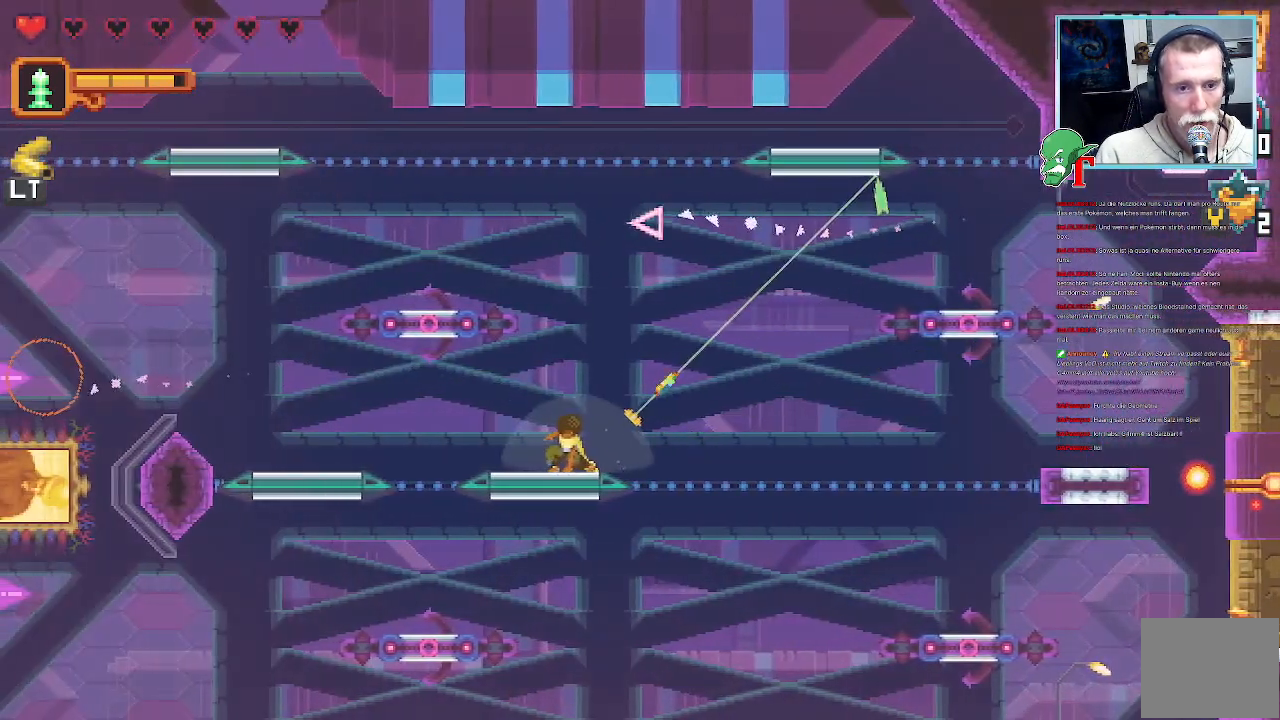
{"buttons": [], "left_stick": "up-right", "right_stick": "center", "events": []}
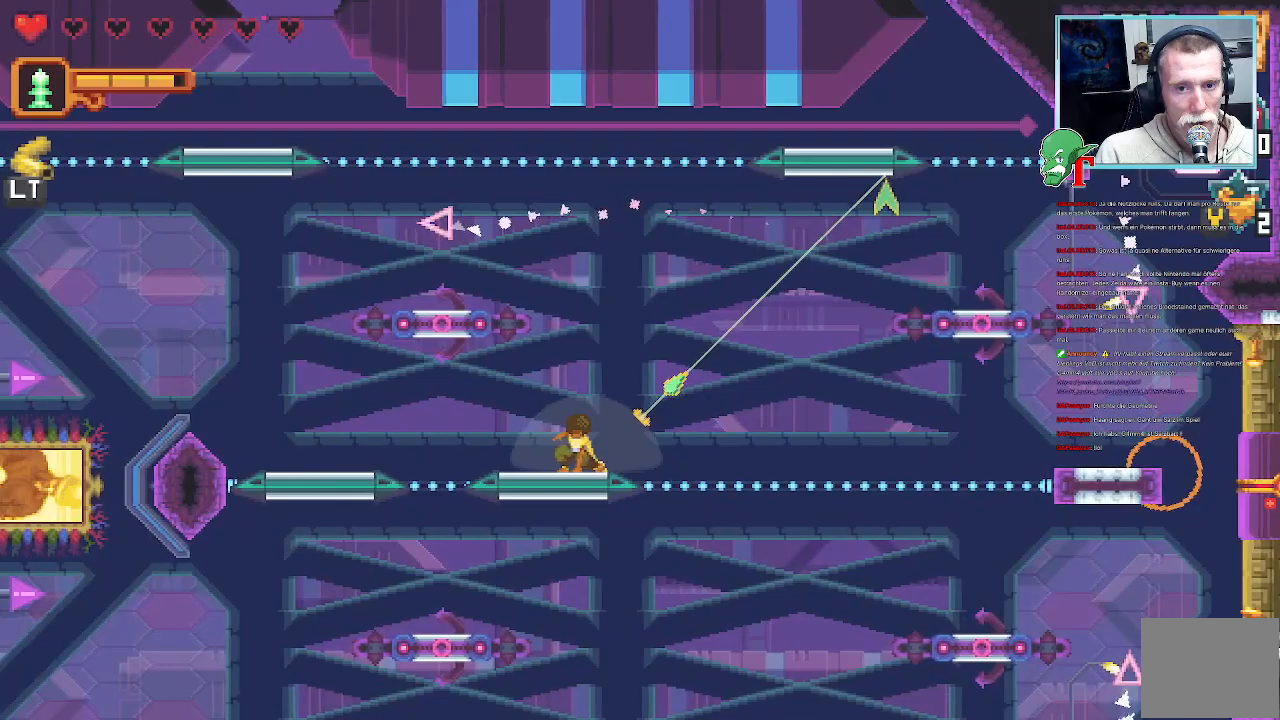
{"buttons": [], "left_stick": "up-right", "right_stick": "center", "events": []}
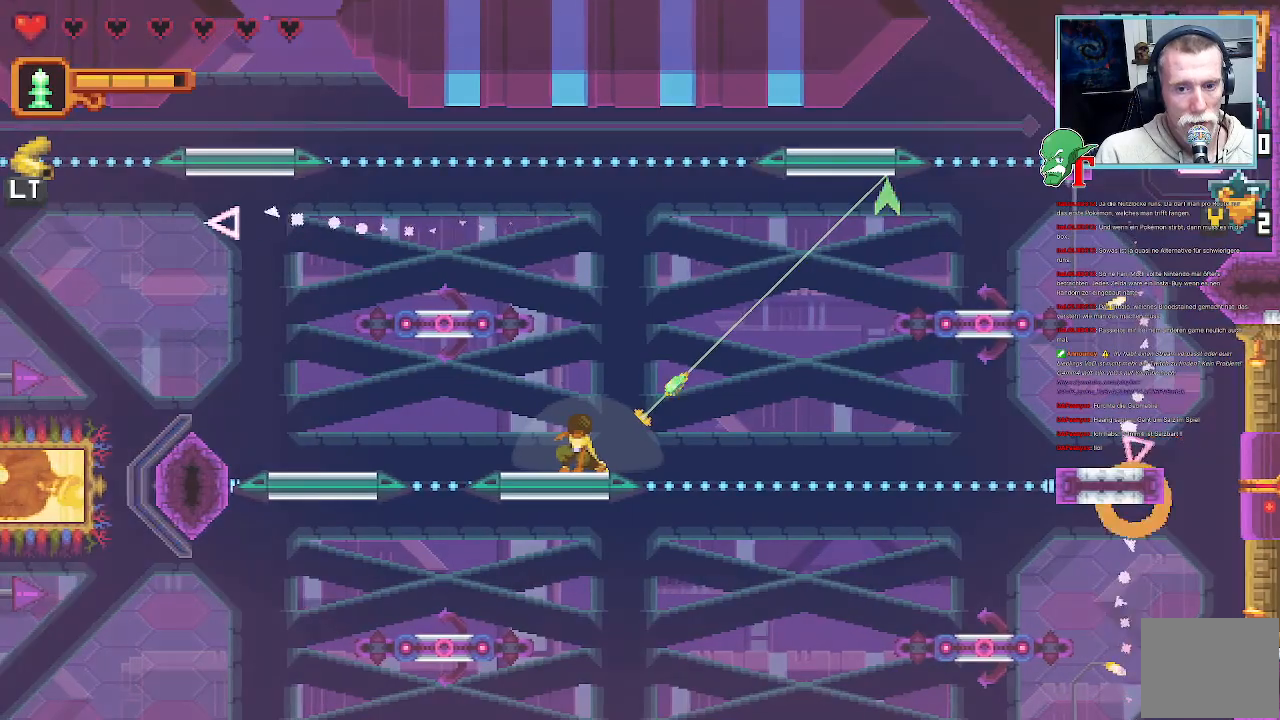
{"buttons": [], "left_stick": "up-right", "right_stick": "center", "events": []}
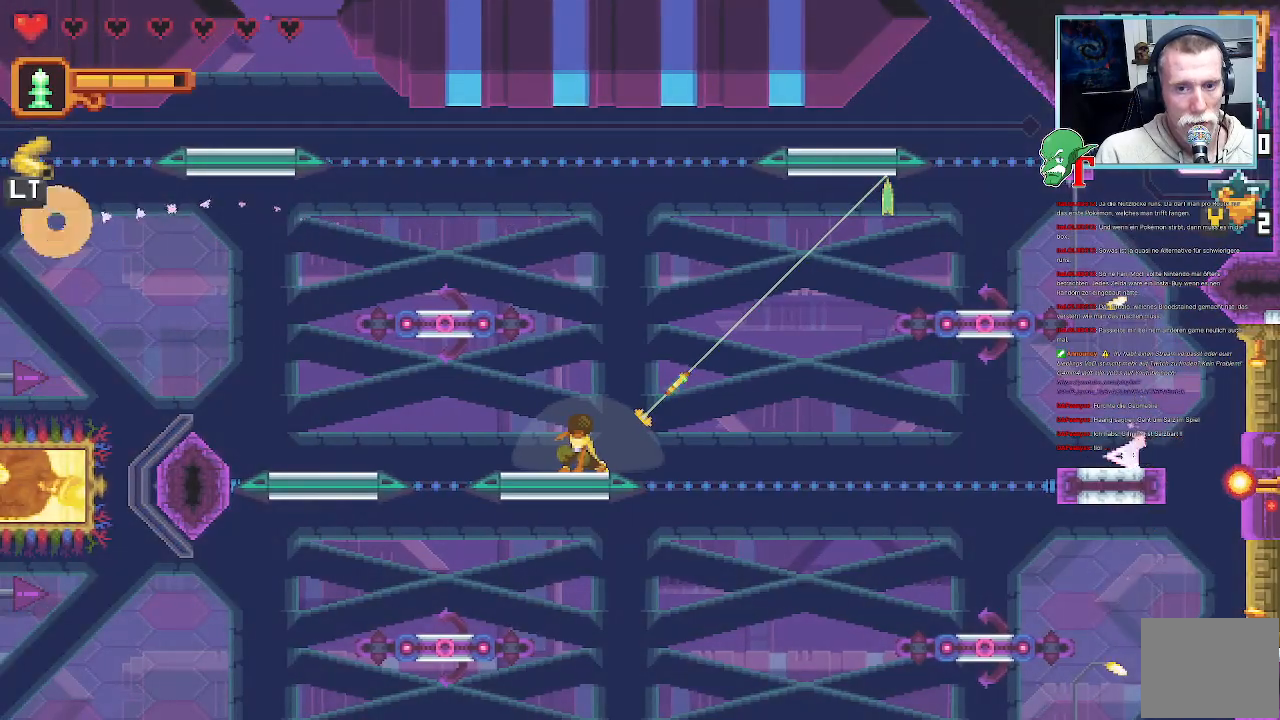
{"buttons": ["CROSS"], "left_stick": "up-right", "right_stick": "center", "events": [[235, "CROSS", "down"]]}
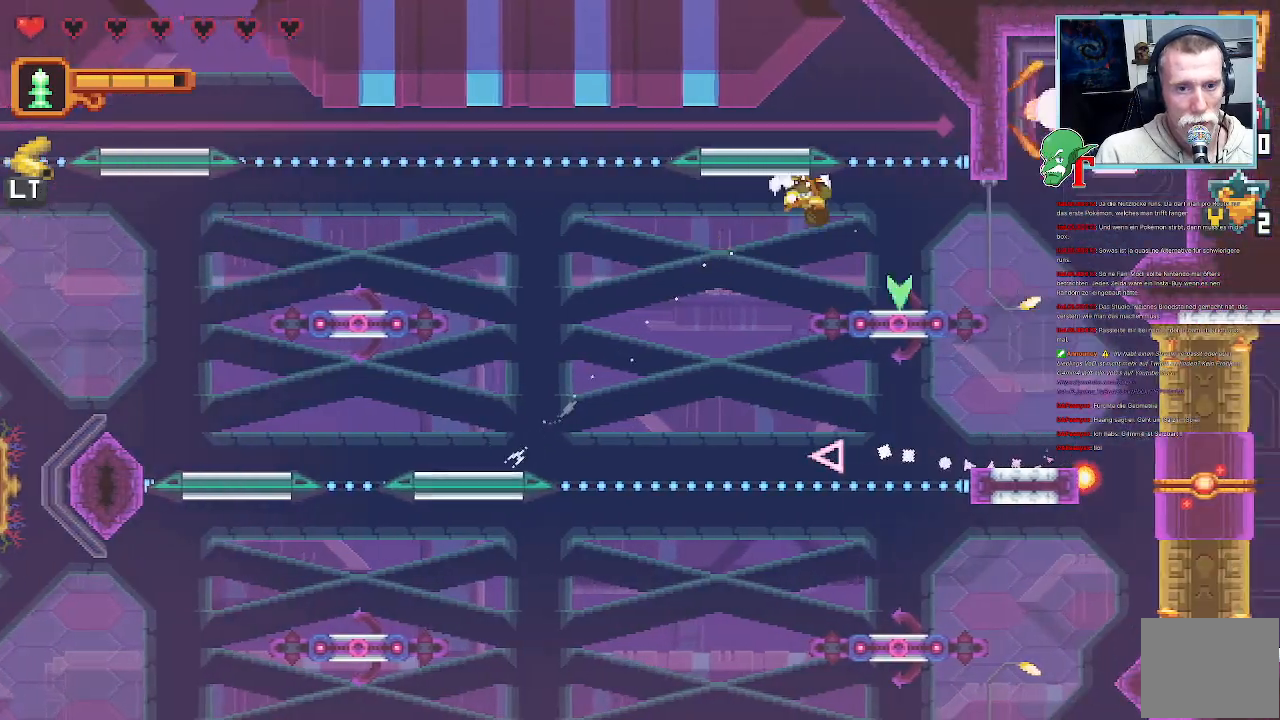
{"buttons": [], "left_stick": "down", "right_stick": "center"}
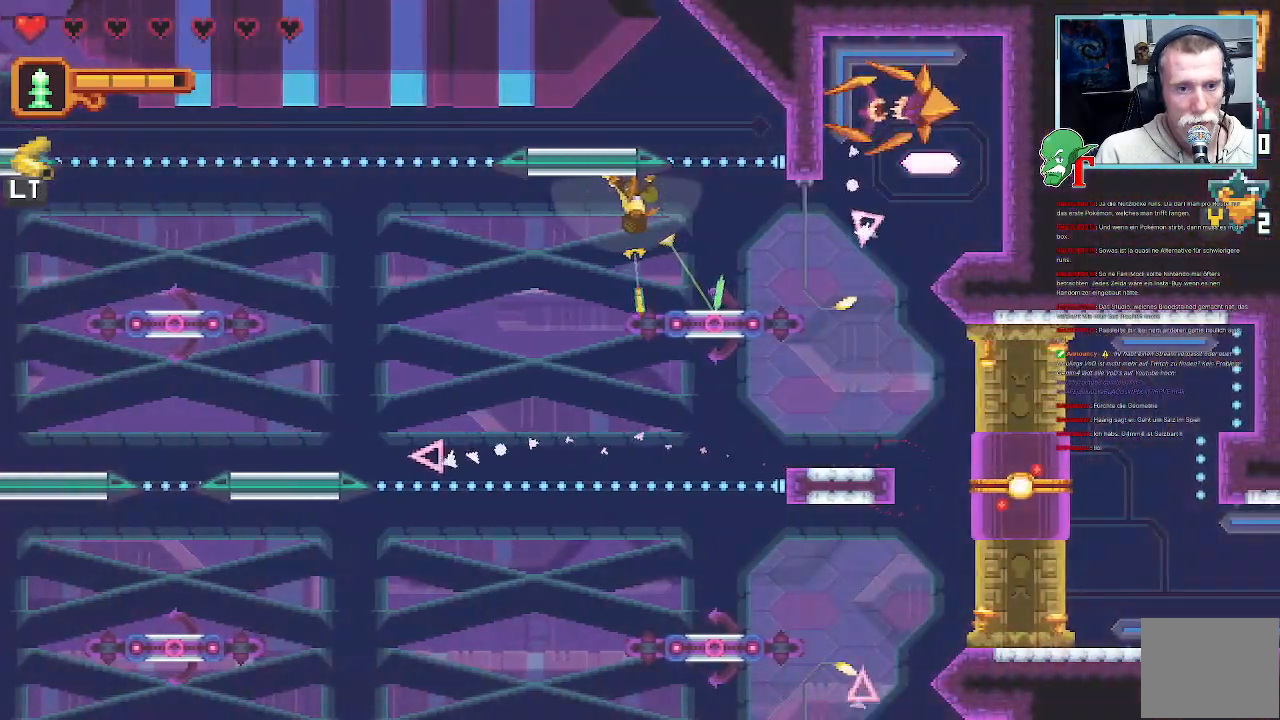
{"buttons": [], "left_stick": "down-right", "right_stick": "center", "events": [[269, "CROSS", "down"], [303, "left_stick", "down-right"], [370, "CROSS", "up"]]}
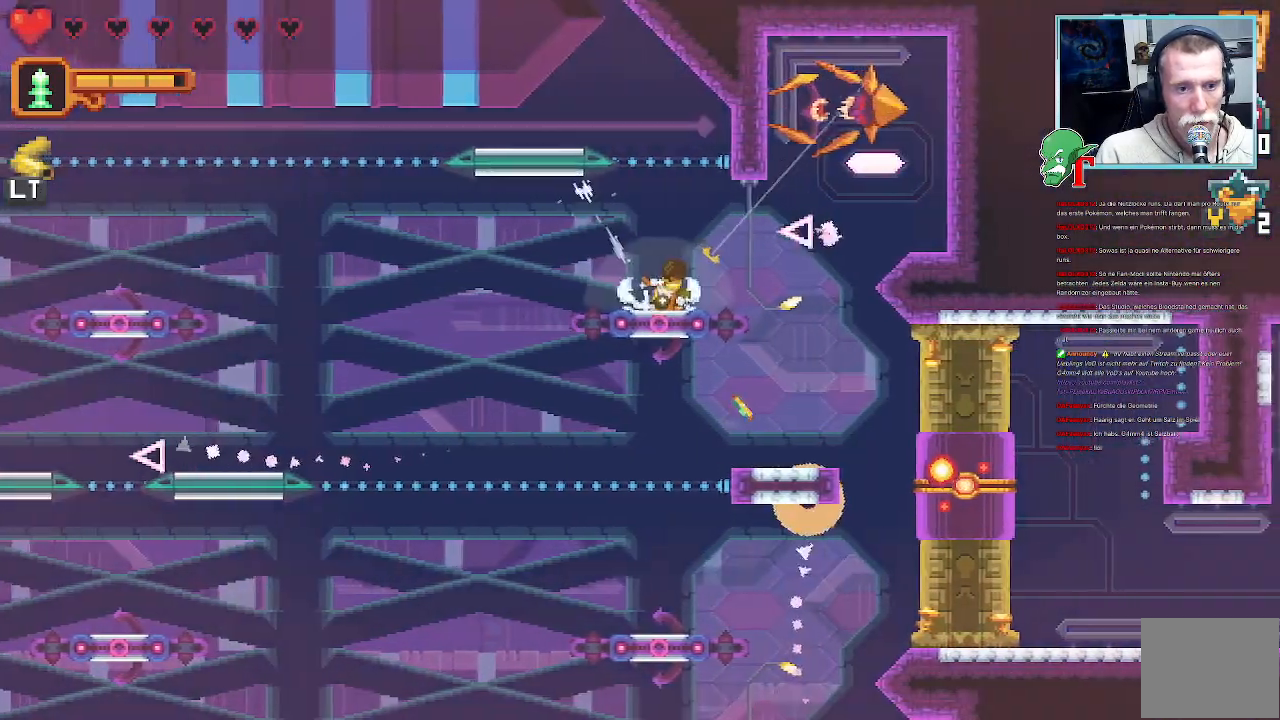
{"buttons": [], "left_stick": "down-right", "right_stick": "center", "events": []}
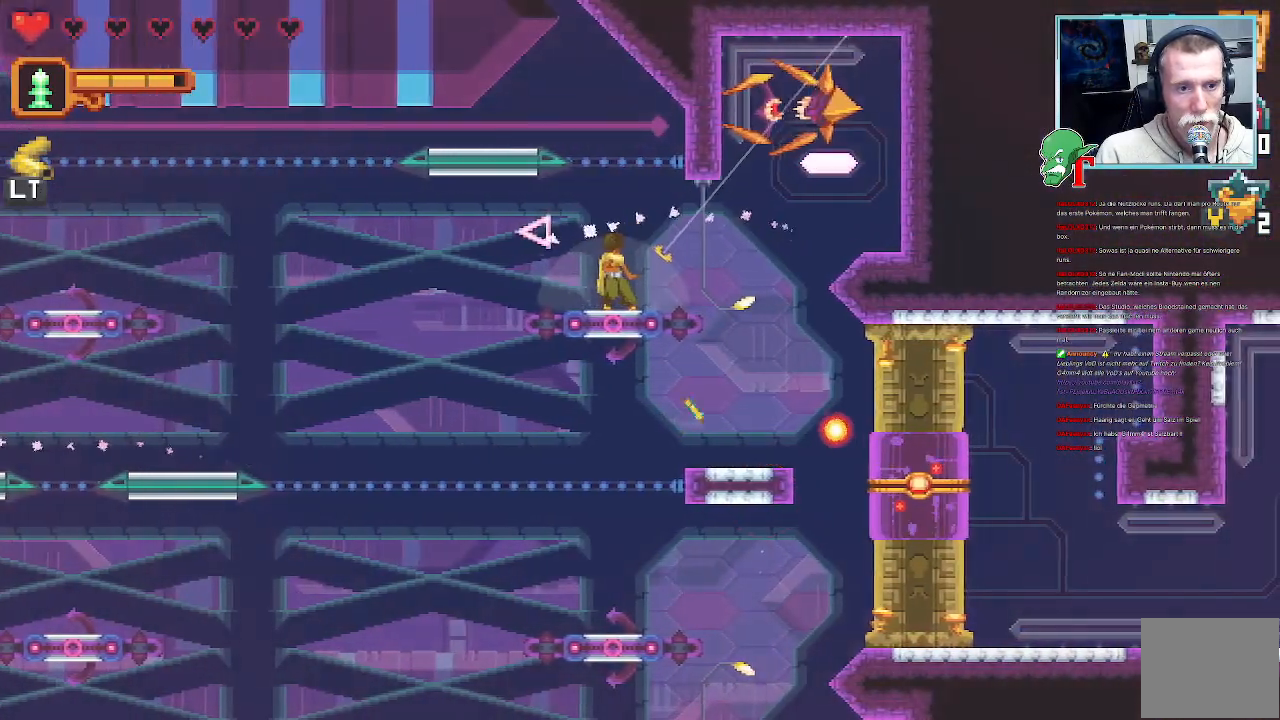
{"buttons": [], "left_stick": "up-left", "right_stick": "center", "events": [[50, "left_stick", "center"], [134, "left_stick", "up-left"]]}
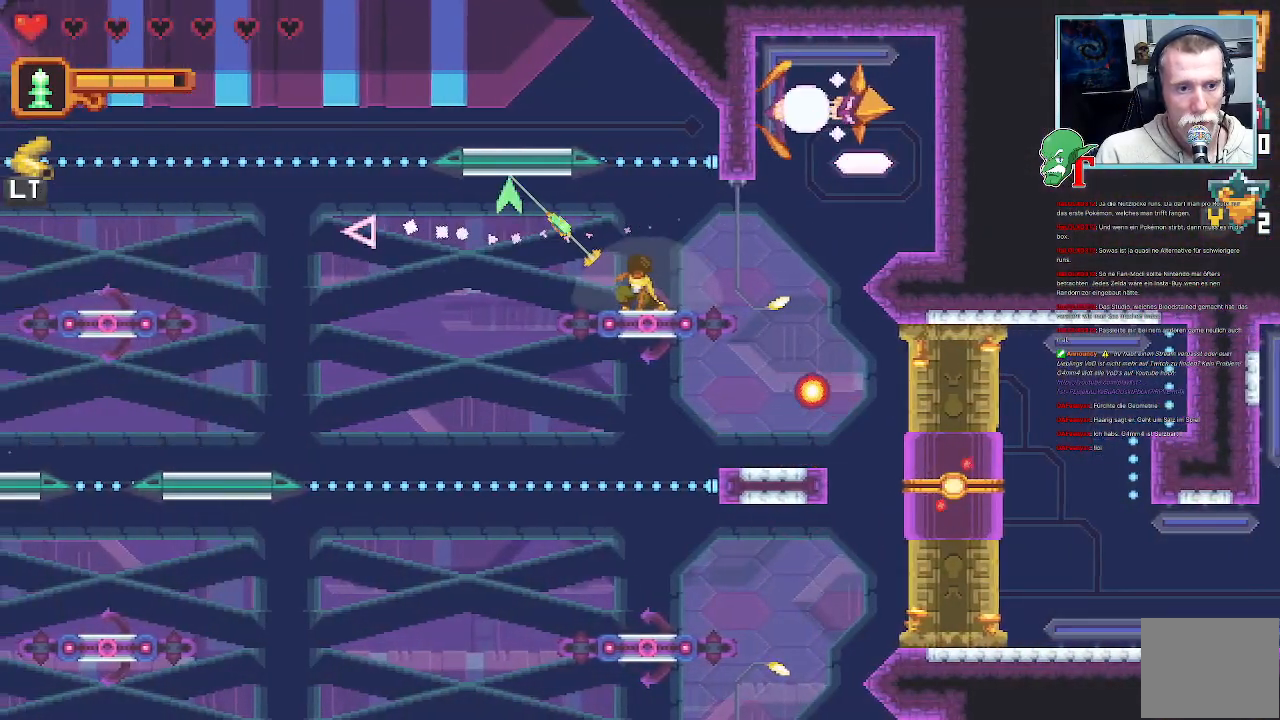
{"buttons": ["CROSS"], "left_stick": "up-left", "right_stick": "center", "events": [[420, "CROSS", "down"]]}
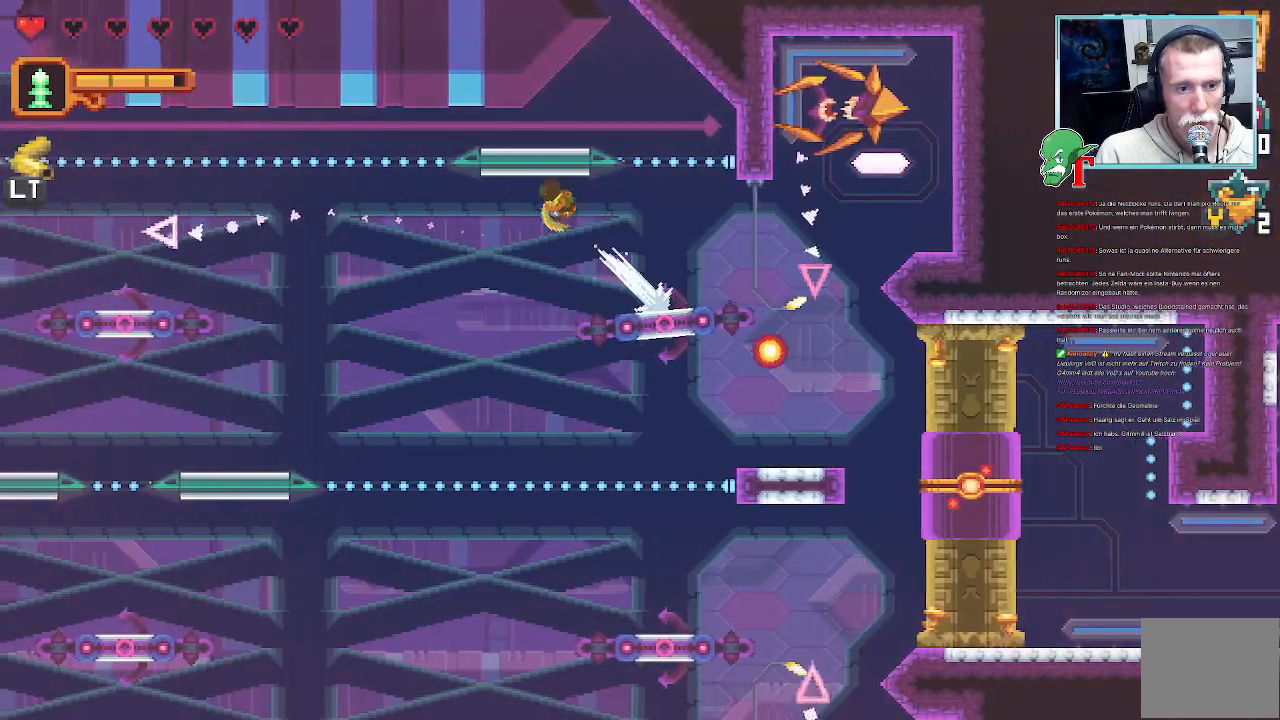
{"buttons": [], "left_stick": "down-left", "right_stick": "center", "events": [[83, "CROSS", "up"], [100, "left_stick", "left"], [268, "left_stick", "down-left"]]}
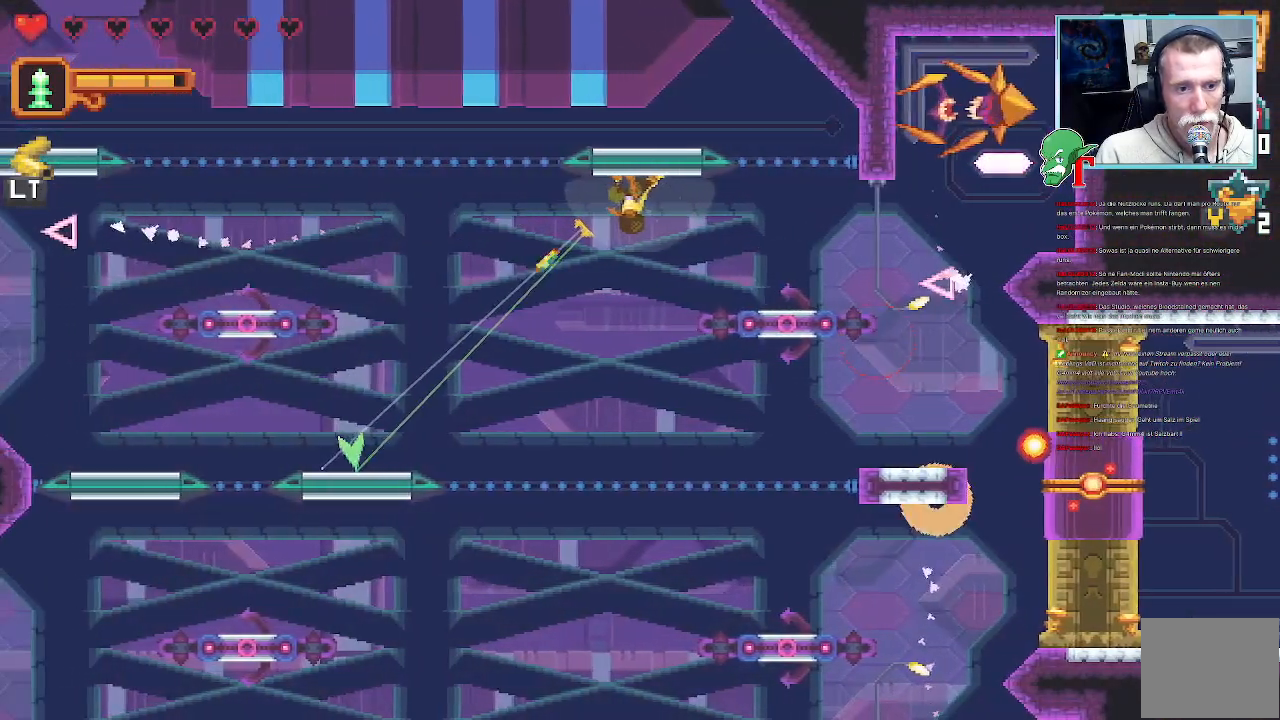
{"buttons": [], "left_stick": "left", "right_stick": "center", "events": [[185, "CROSS", "down"], [319, "CROSS", "up"], [470, "left_stick", "left"]]}
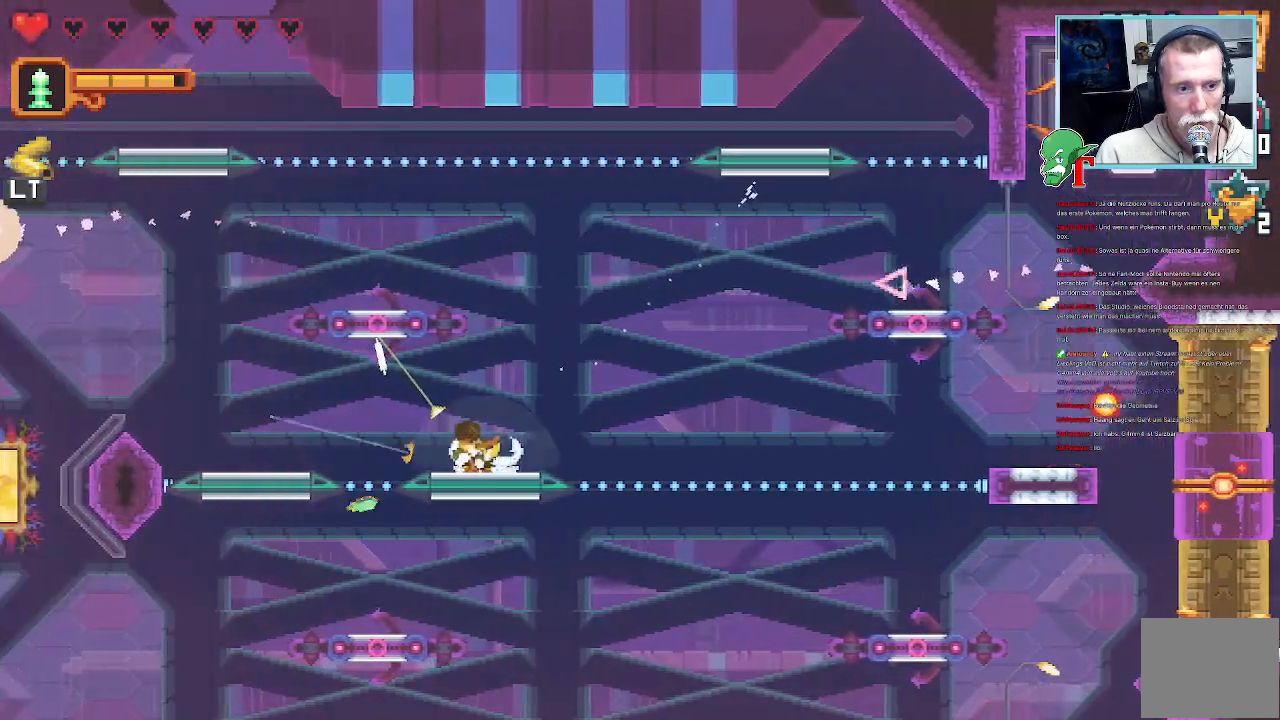
{"buttons": ["SQUARE"], "left_stick": "left", "right_stick": "center", "events": [[67, "SQUARE", "down"]]}
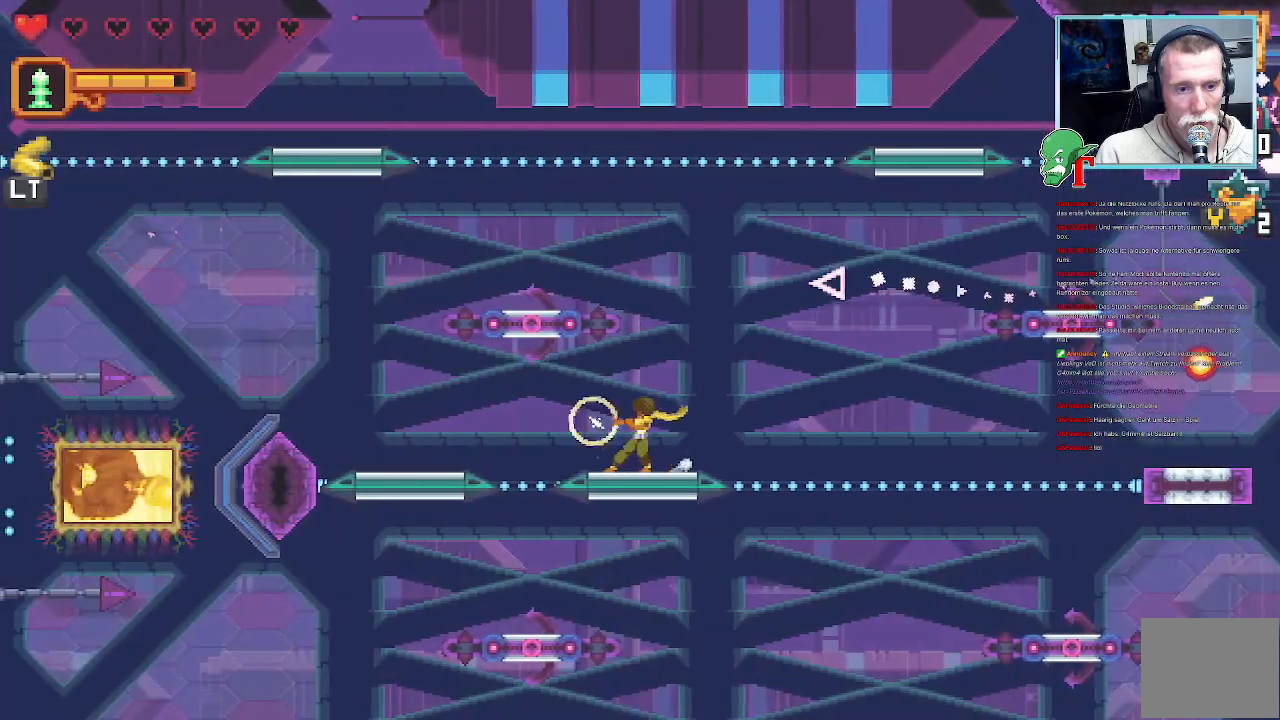
{"buttons": [], "left_stick": "up-right", "right_stick": "center", "events": [[117, "SQUARE", "up"], [436, "left_stick", "up"], [487, "left_stick", "up-right"]]}
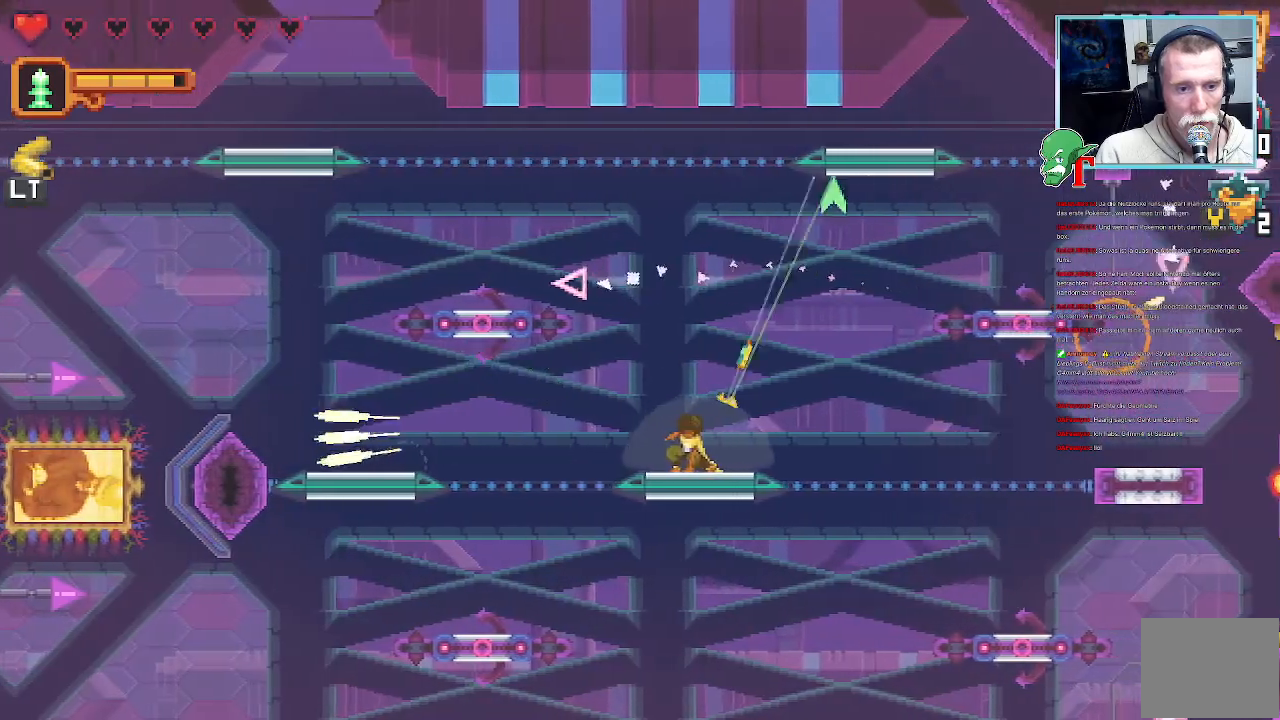
{"buttons": ["CROSS"], "left_stick": "up-right", "right_stick": "center", "events": [[302, "left_stick", "up"], [403, "left_stick", "up-right"], [436, "CROSS", "down"]]}
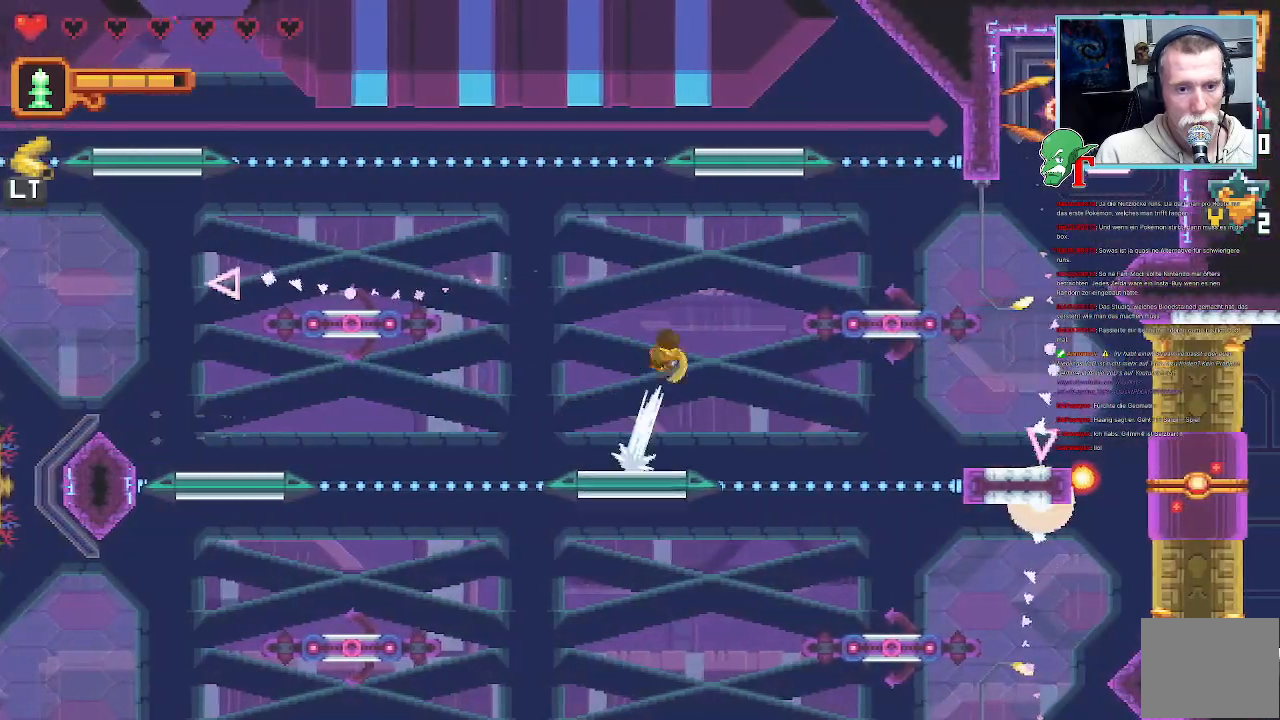
{"buttons": [], "left_stick": "down-right", "right_stick": "center"}
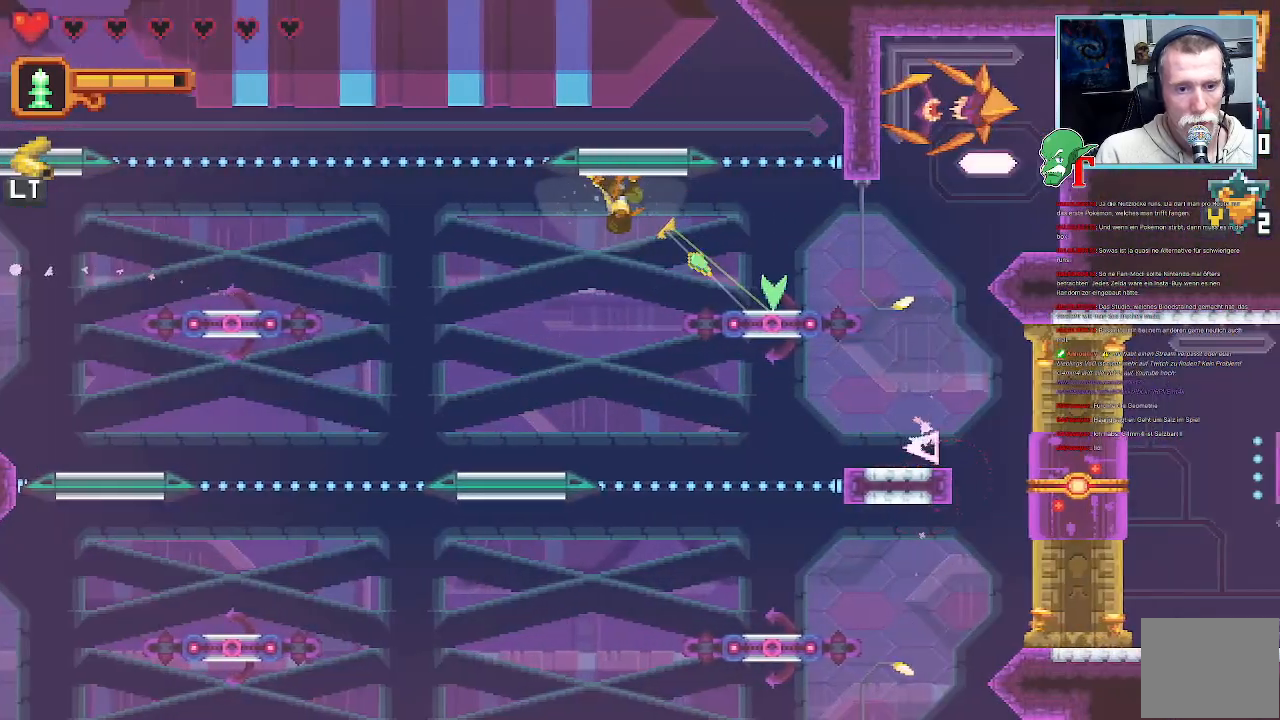
{"buttons": [], "left_stick": "down-right", "right_stick": "center", "events": []}
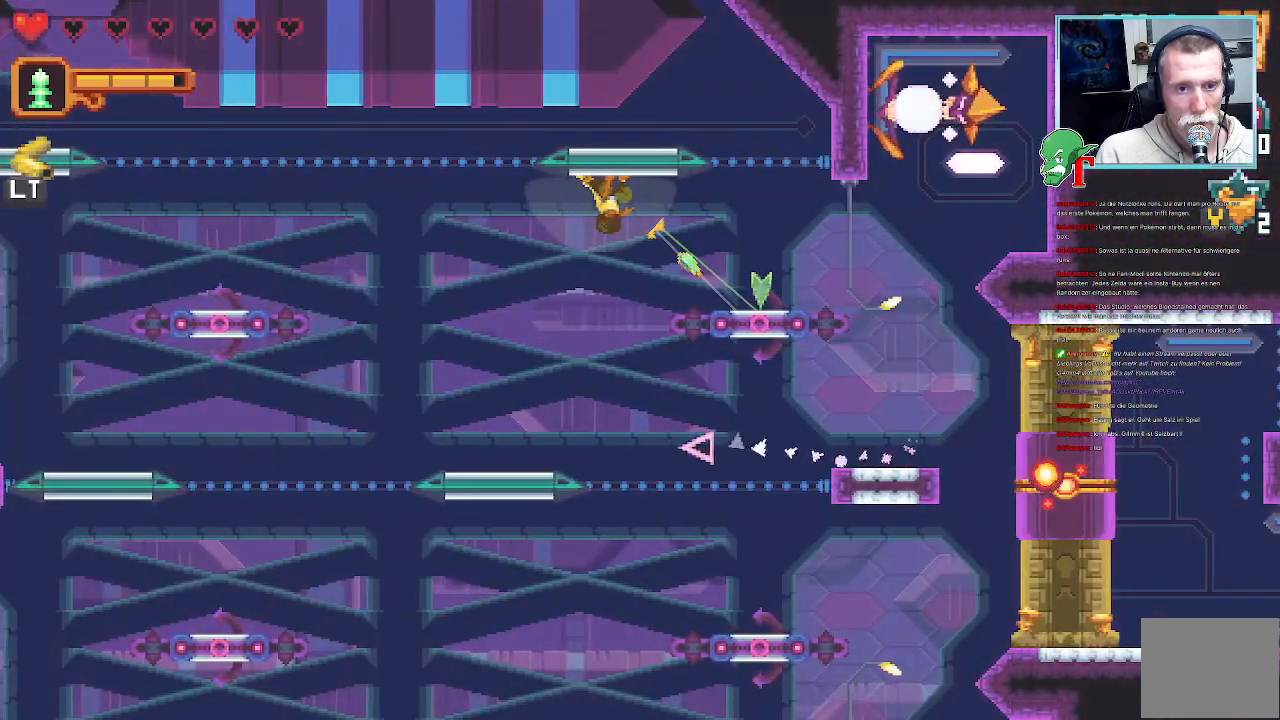
{"buttons": [], "left_stick": "down", "right_stick": "center", "events": [[470, "left_stick", "down"]]}
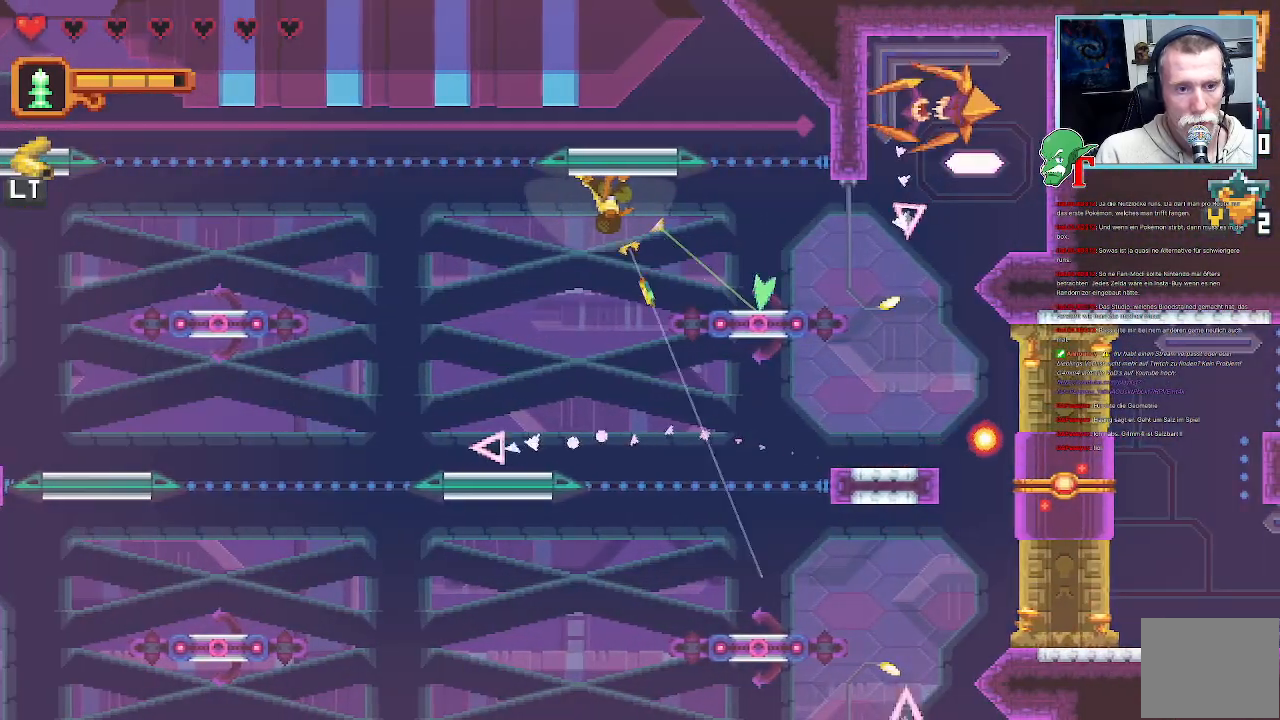
{"buttons": ["CROSS"], "left_stick": "down", "right_stick": "center", "events": [[386, "CROSS", "down"]]}
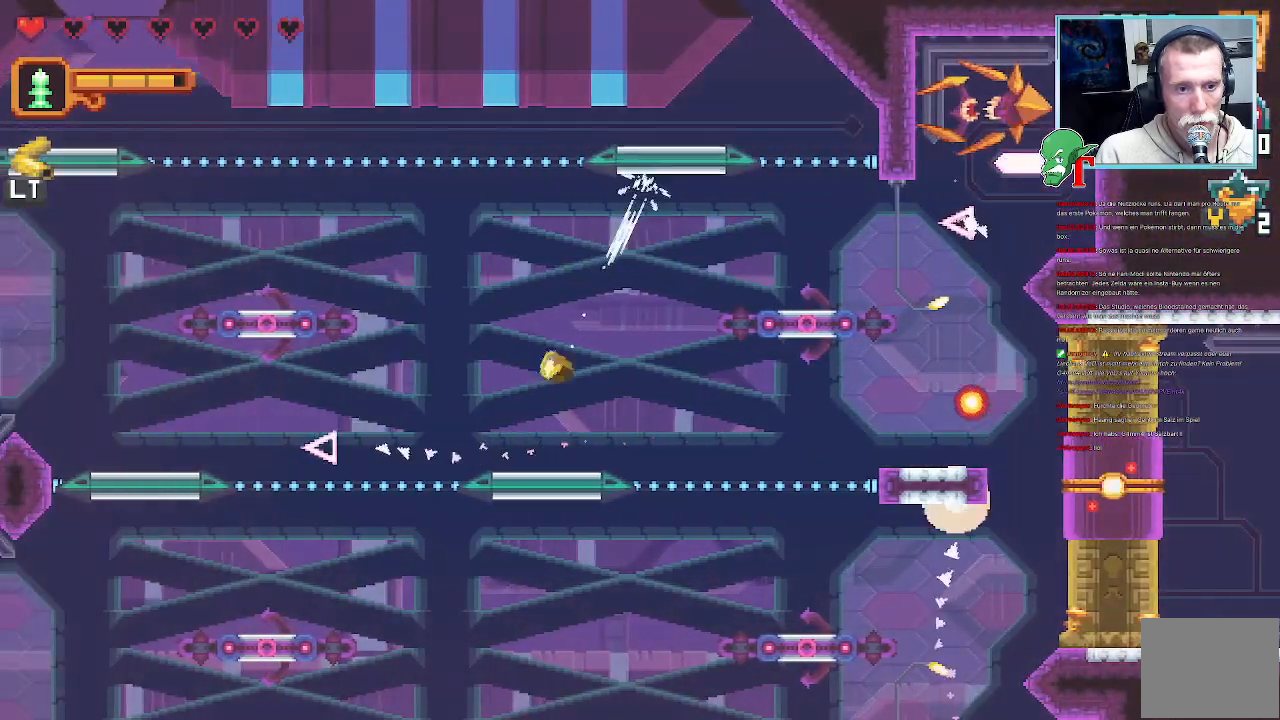
{"buttons": [], "left_stick": "up-right", "right_stick": "center", "events": [[33, "CROSS", "up"], [235, "left_stick", "right"], [319, "left_stick", "up-right"]]}
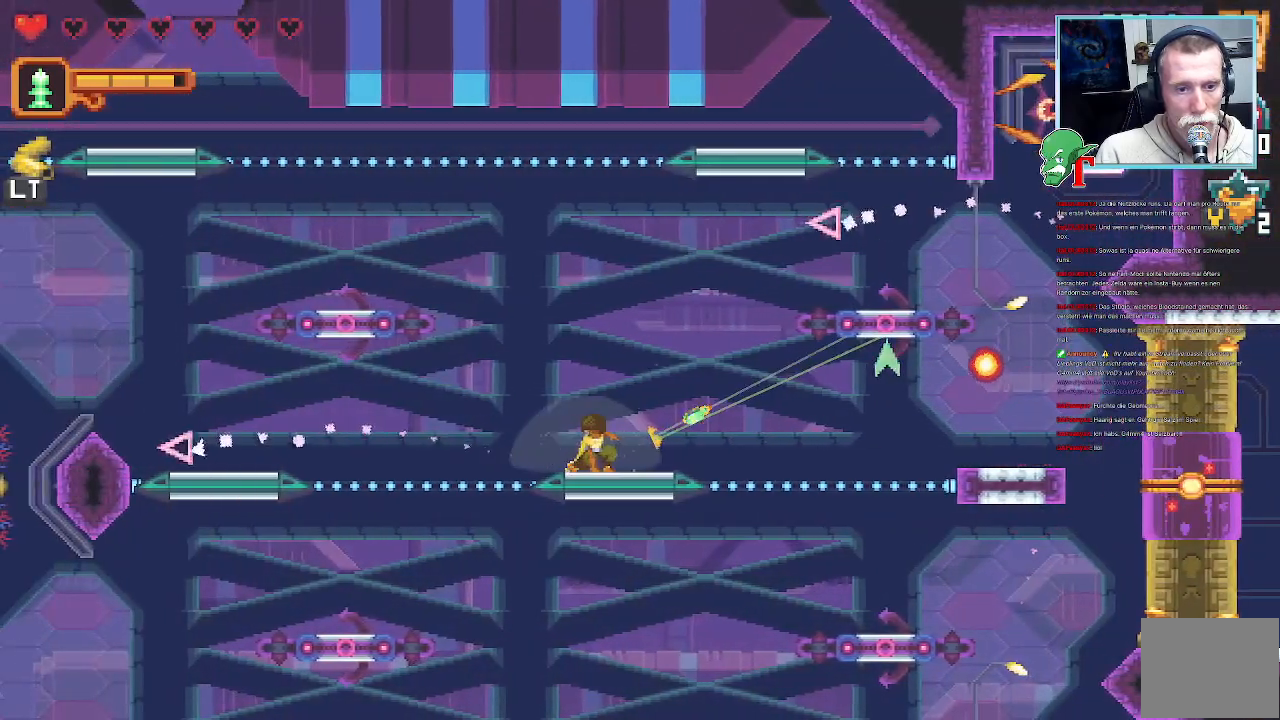
{"buttons": [], "left_stick": "up-right", "right_stick": "center", "events": []}
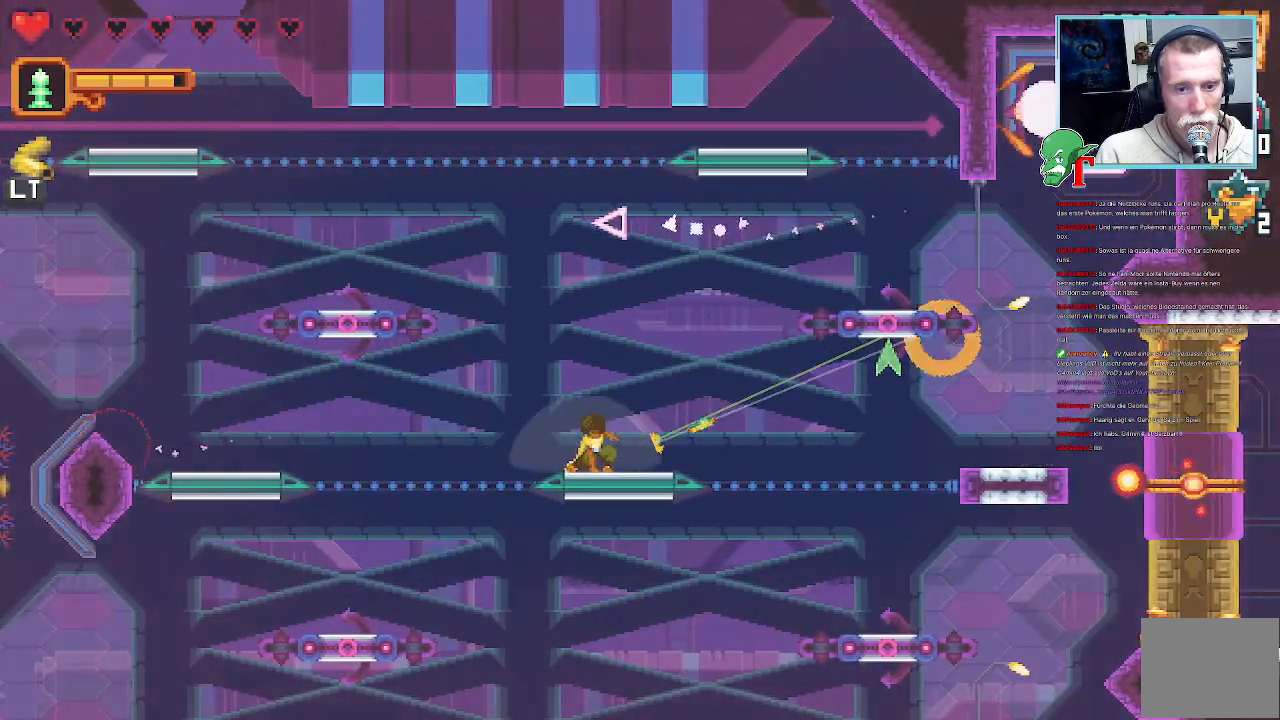
{"buttons": [], "left_stick": "up-right", "right_stick": "center", "events": []}
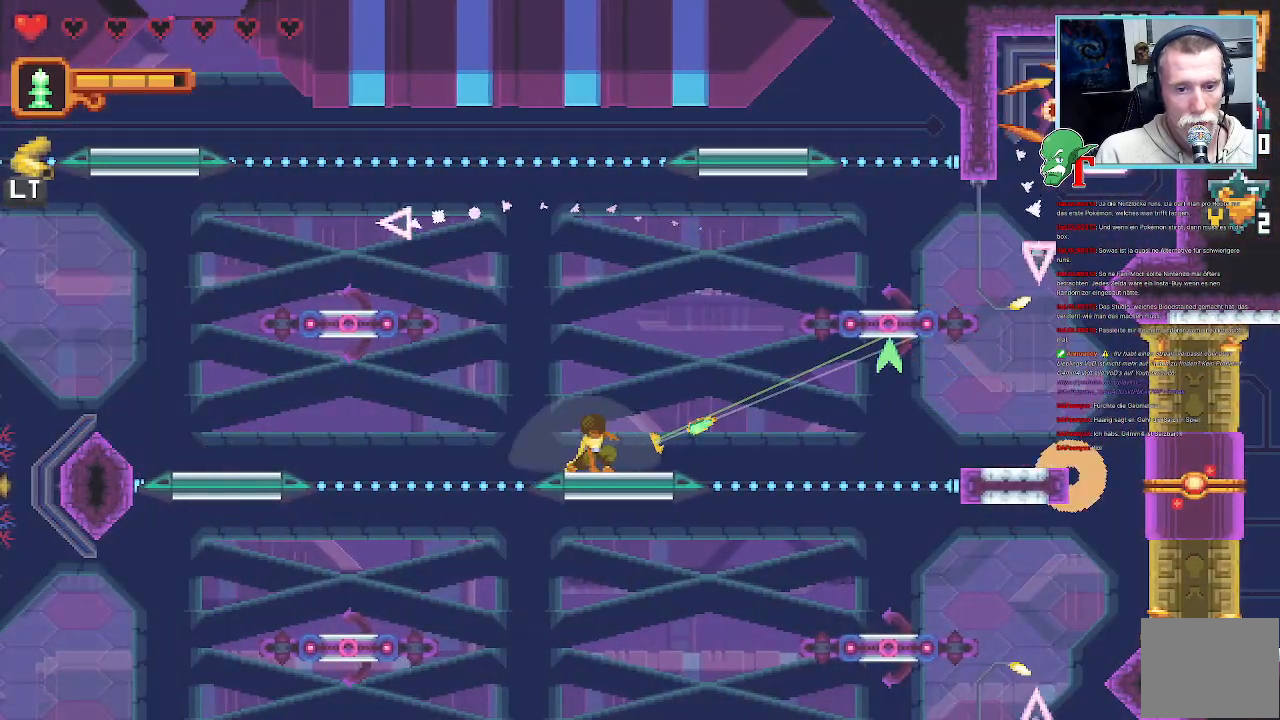
{"buttons": [], "left_stick": "up-right", "right_stick": "center", "events": []}